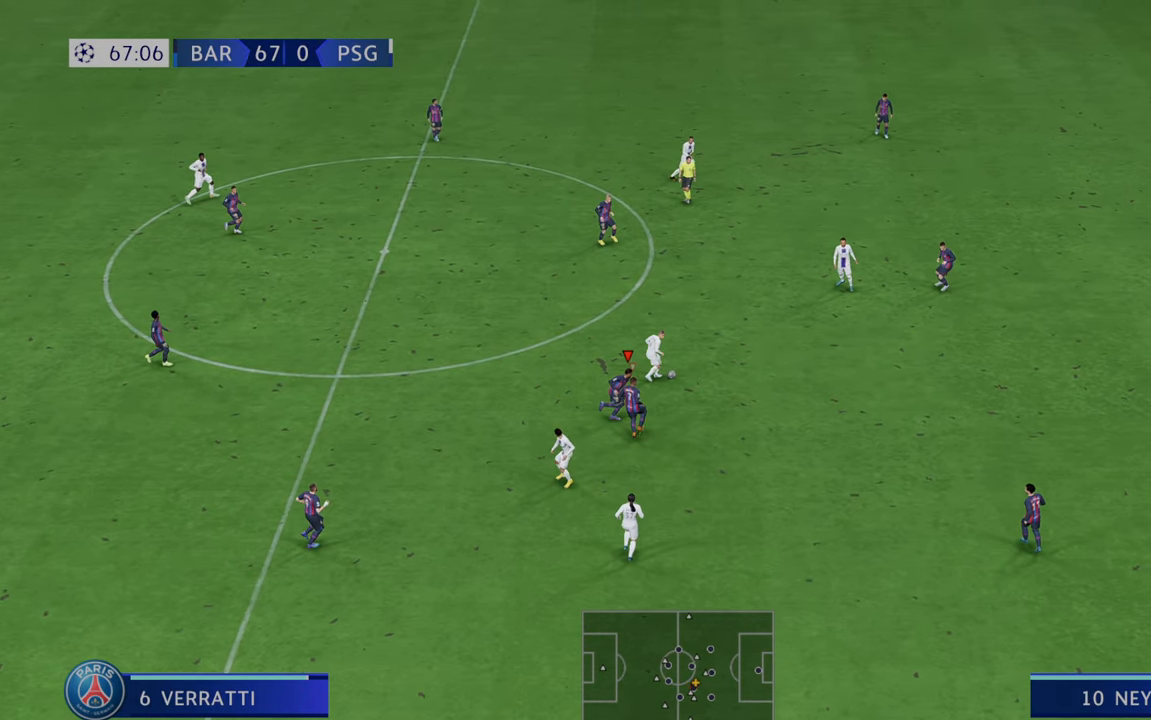
Gameplay with a controller (Xbox layout); each line is a JSON object with the inputs held at the frame after it. "events" lists button and stick changes between this image and that frame as [ms after this image, input, new state], when the widget could be followed in between. Not read: L3 R3.
{"buttons": ["R2"], "left_stick": "right", "right_stick": "center", "events": []}
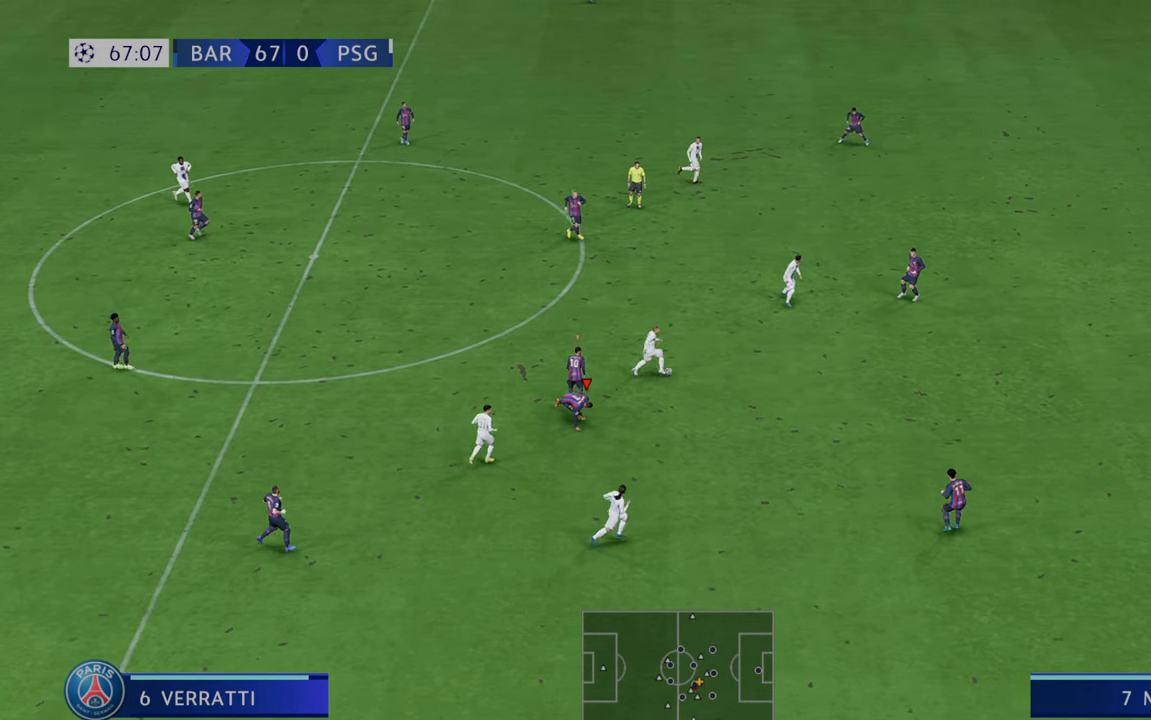
{"buttons": ["R2"], "left_stick": "right", "right_stick": "center", "events": []}
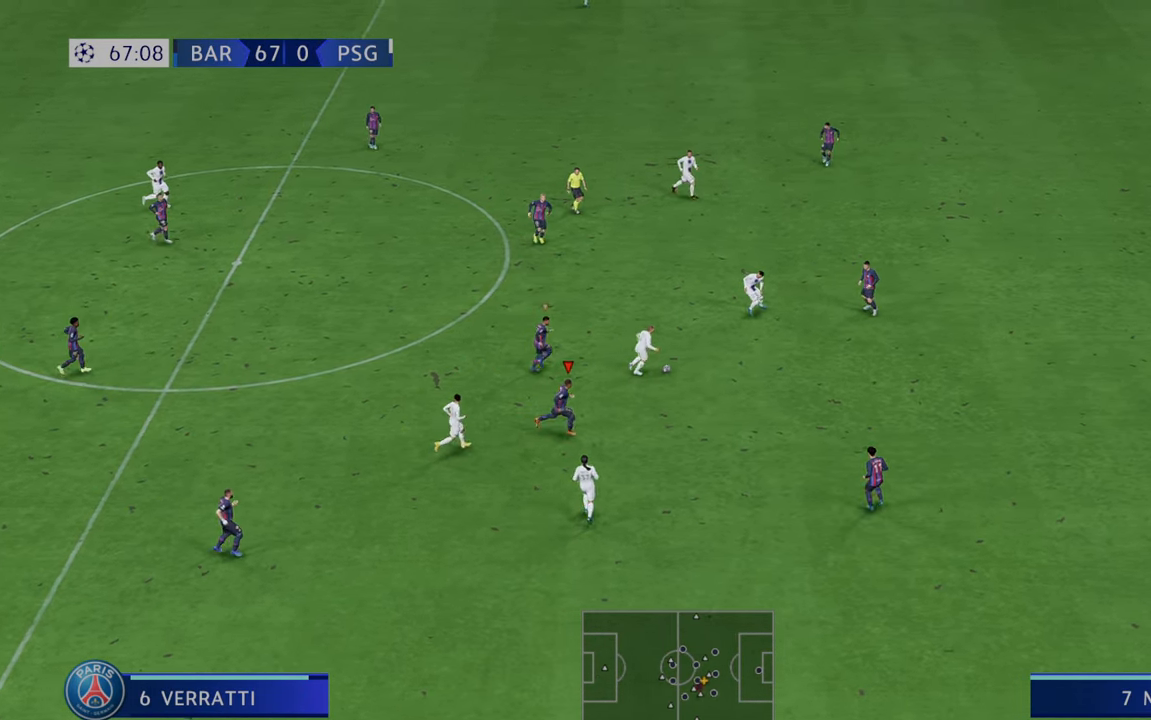
{"buttons": ["R2"], "left_stick": "right", "right_stick": "center", "events": []}
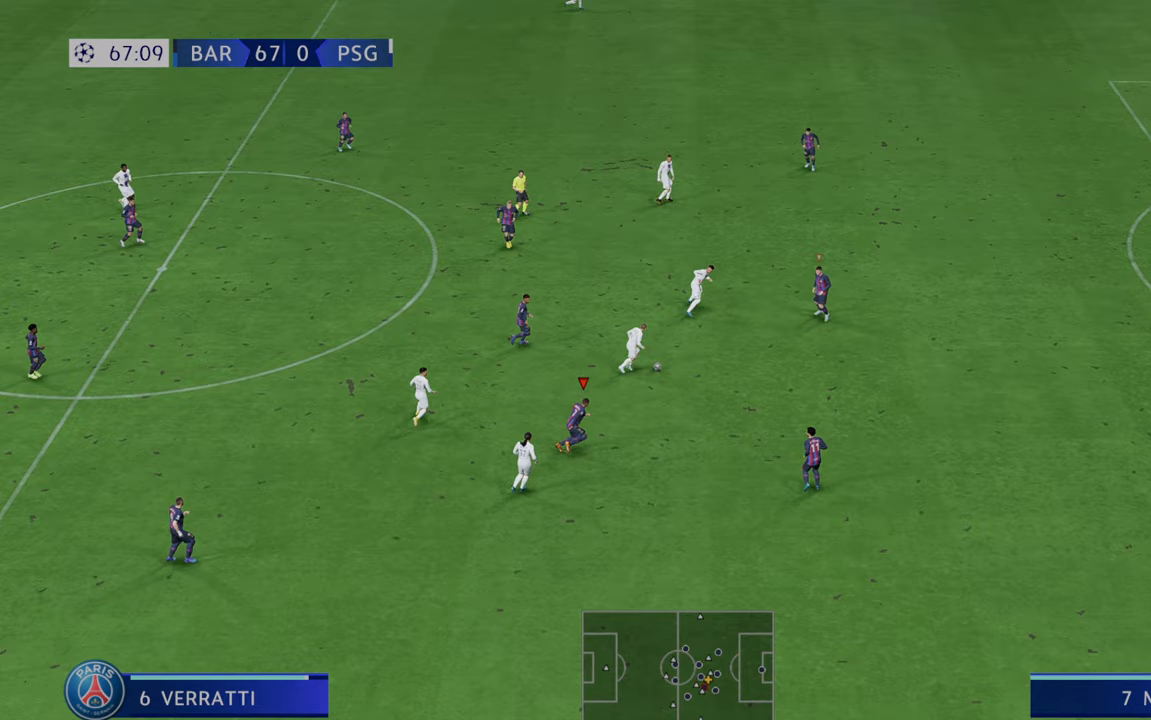
{"buttons": ["R2"], "left_stick": "down", "right_stick": "center", "events": [[383, "left_stick", "down"]]}
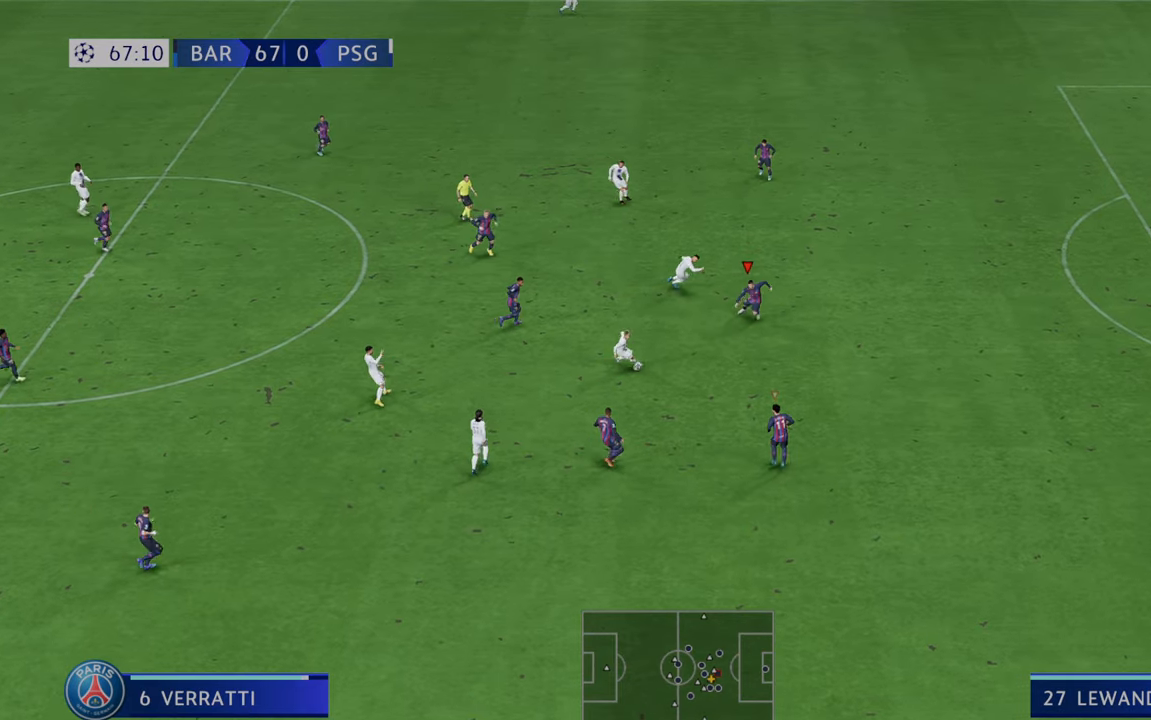
{"buttons": ["R2"], "left_stick": "down", "right_stick": "center", "events": []}